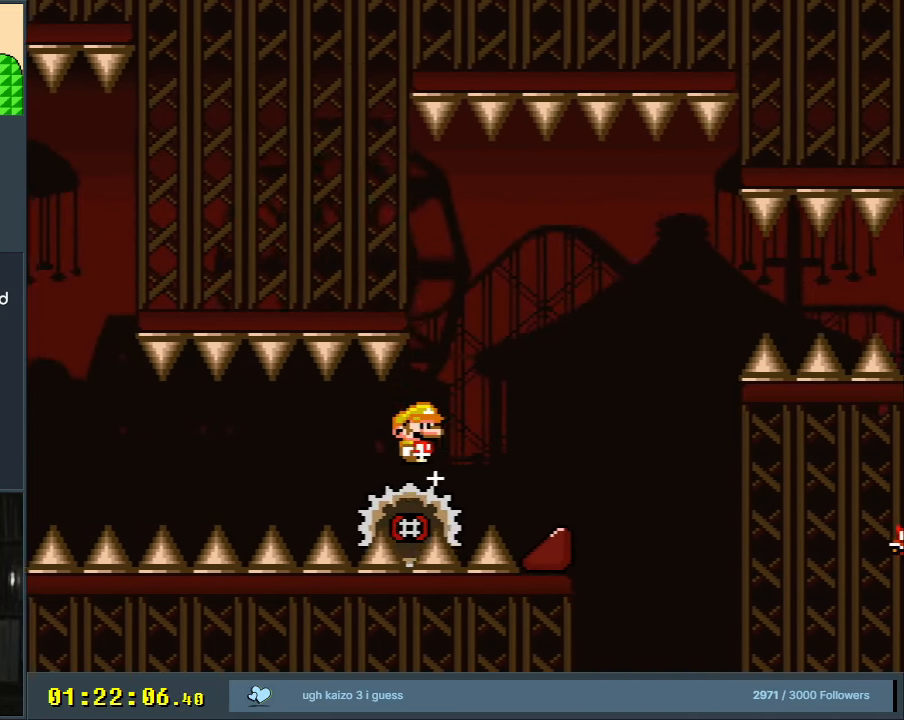
Gameplay with a controller (Nintendo layout); each line is a JSON object with the inputs held at the frame after it. "events" lists button and stick changes between this image and that frame as [ms after this image, input, new state], when the widget could be followed in between. Not read: L3 R3.
{"buttons": ["A", "X", "DPAD_LEFT"], "events": [[83, "DPAD_RIGHT", "down"], [400, "DPAD_RIGHT", "up"], [417, "A", "up"], [467, "A", "down"], [500, "DPAD_LEFT", "down"]]}
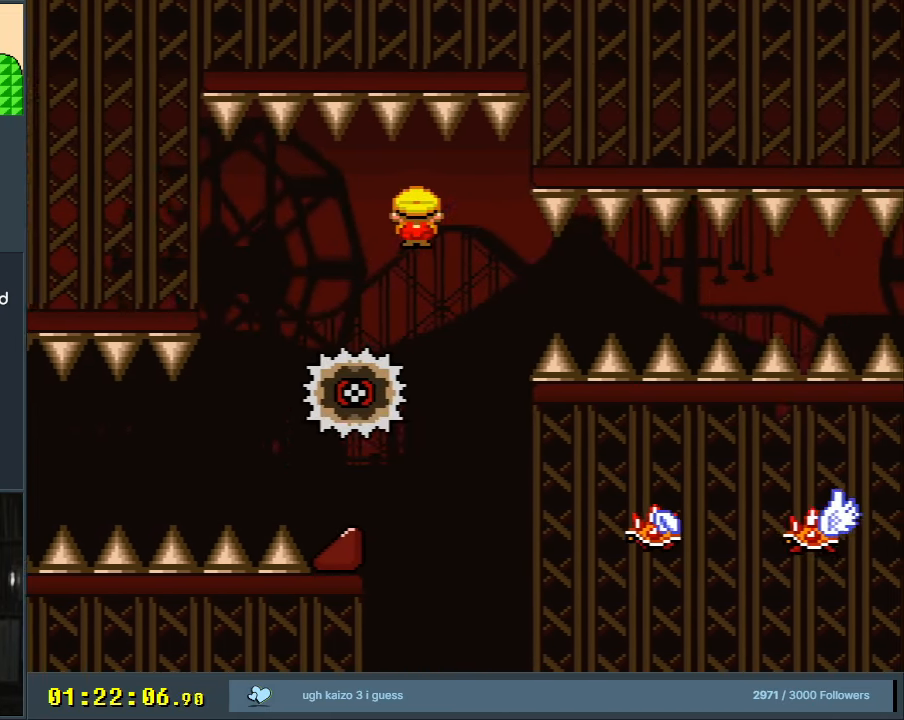
{"buttons": ["X"], "events": [[150, "DPAD_LEFT", "up"], [233, "DPAD_RIGHT", "down"], [283, "DPAD_RIGHT", "up"], [367, "A", "up"]]}
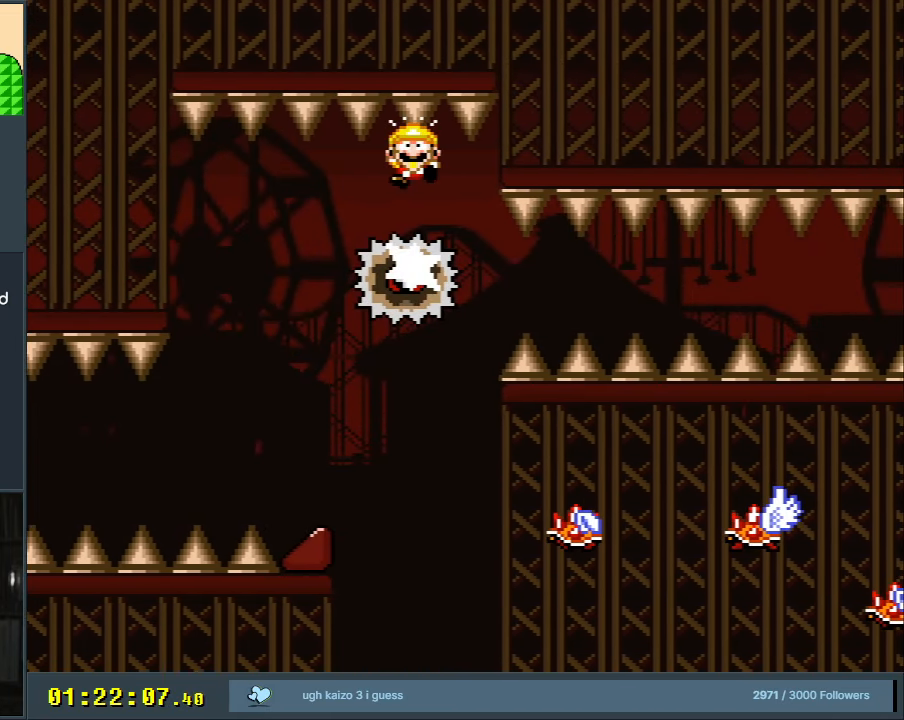
{"buttons": [], "events": [[100, "X", "up"]]}
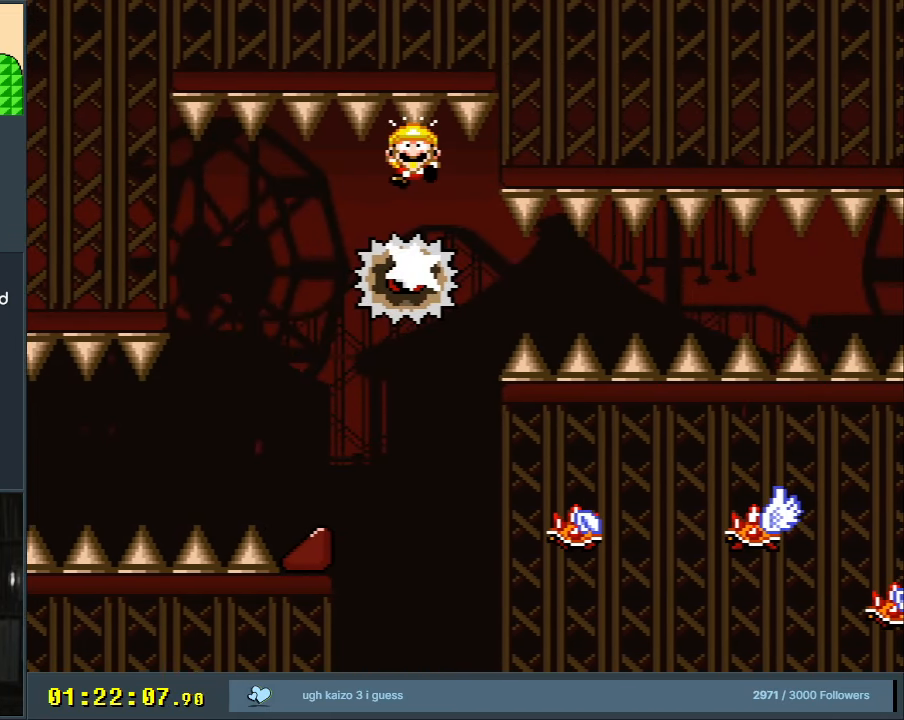
{"buttons": [], "events": []}
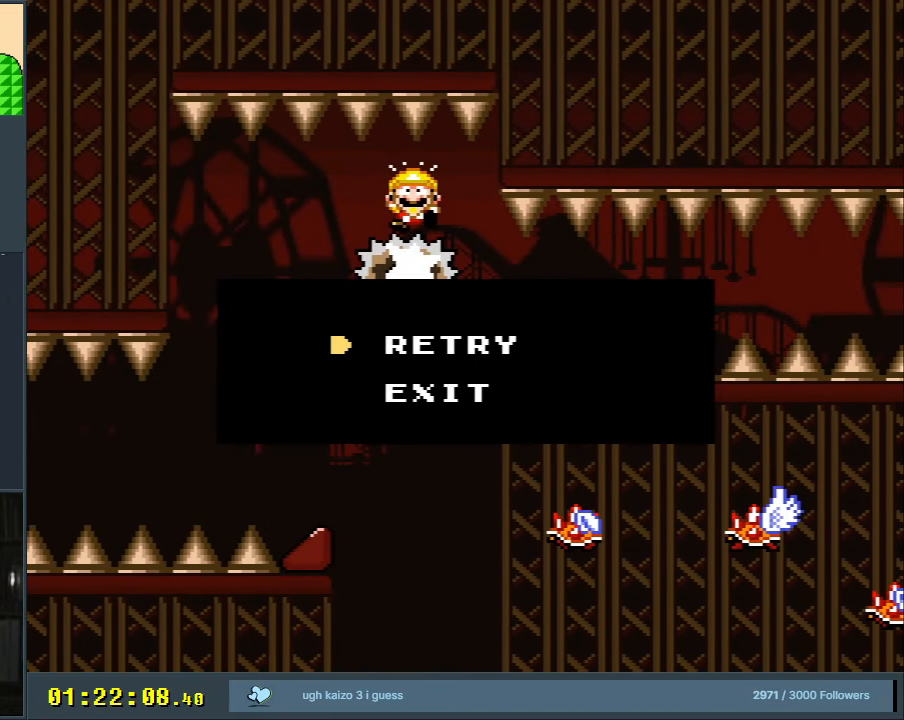
{"buttons": [], "events": []}
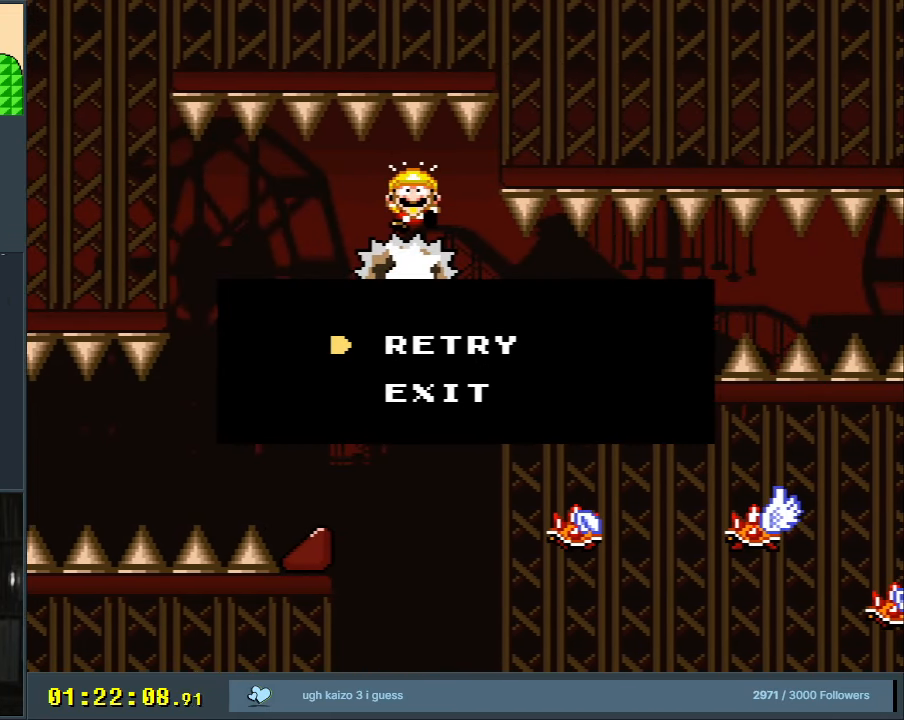
{"buttons": [], "events": []}
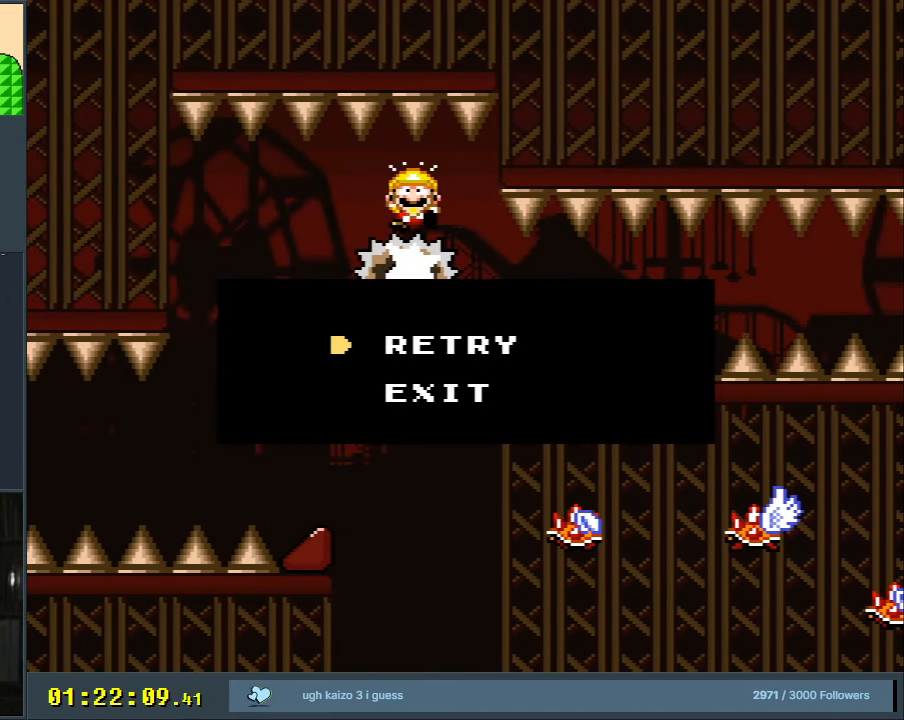
{"buttons": [], "events": []}
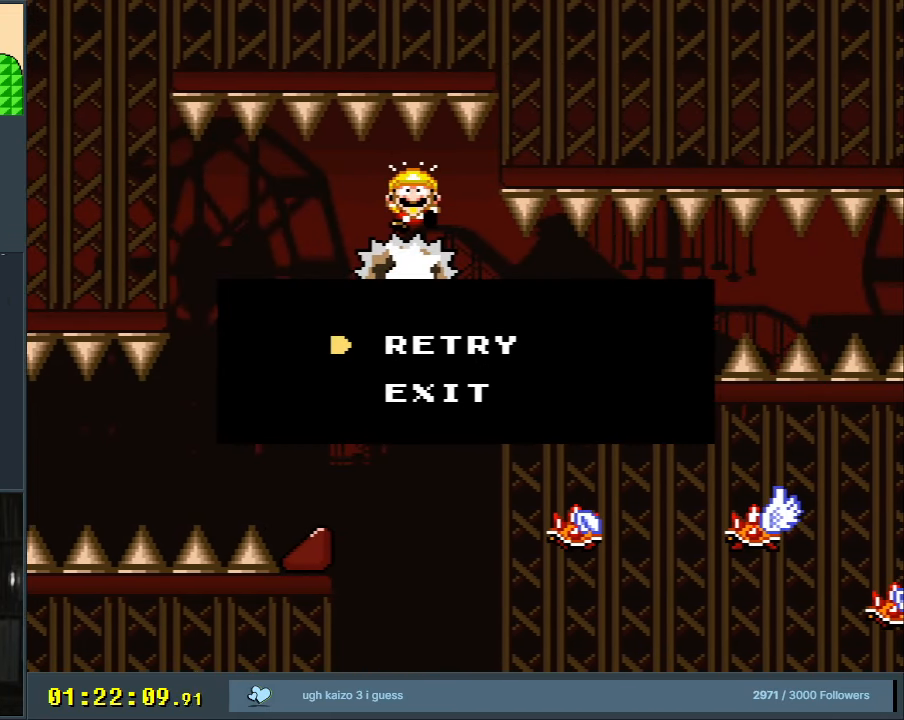
{"buttons": ["A"], "events": [[233, "A", "down"], [417, "A", "up"], [483, "A", "down"]]}
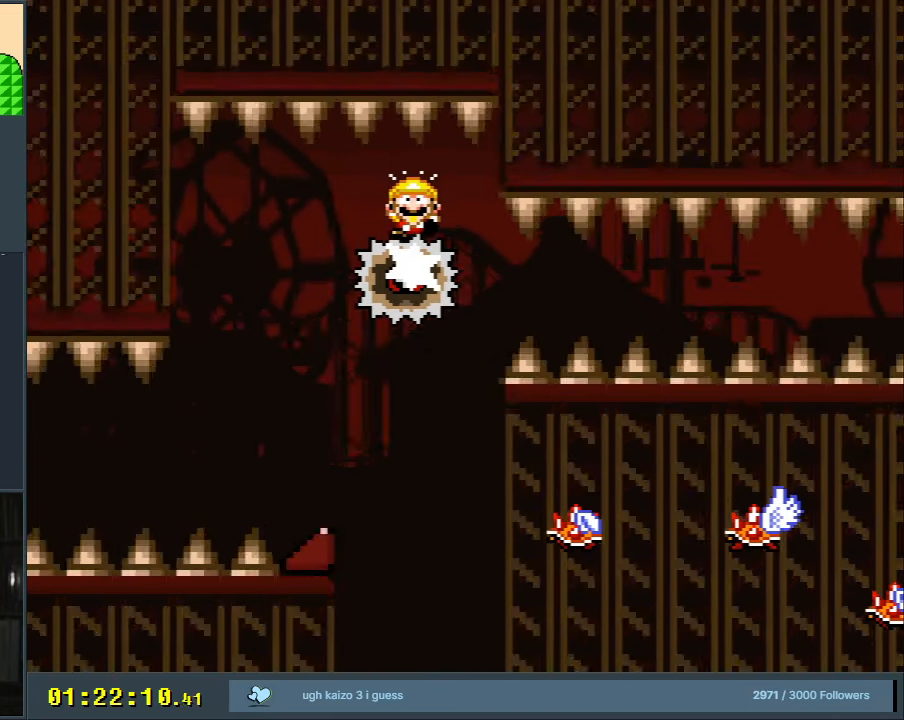
{"buttons": [], "events": [[267, "A", "up"]]}
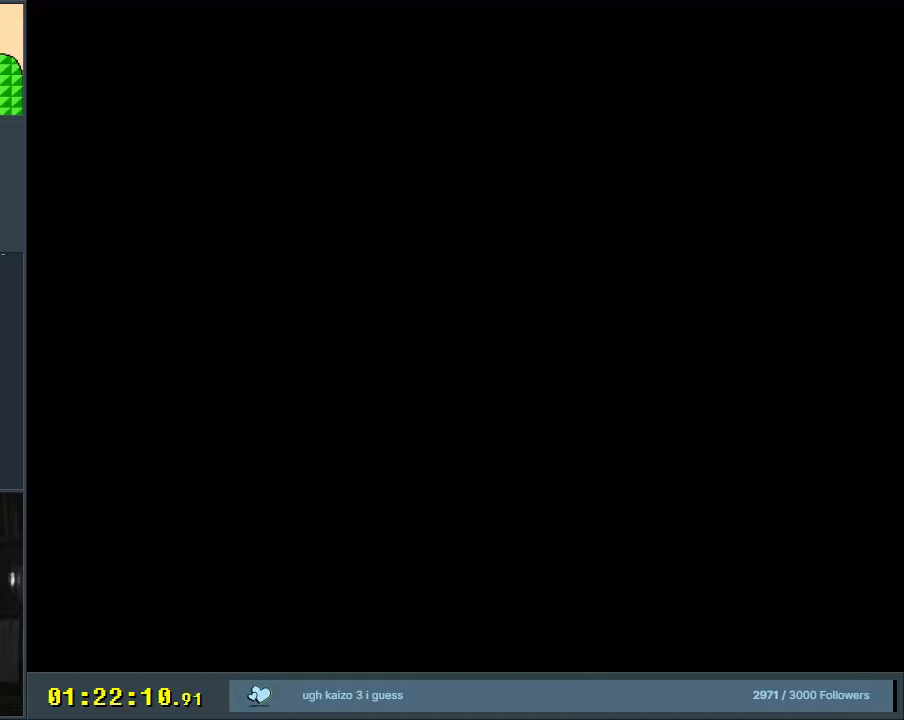
{"buttons": [], "events": []}
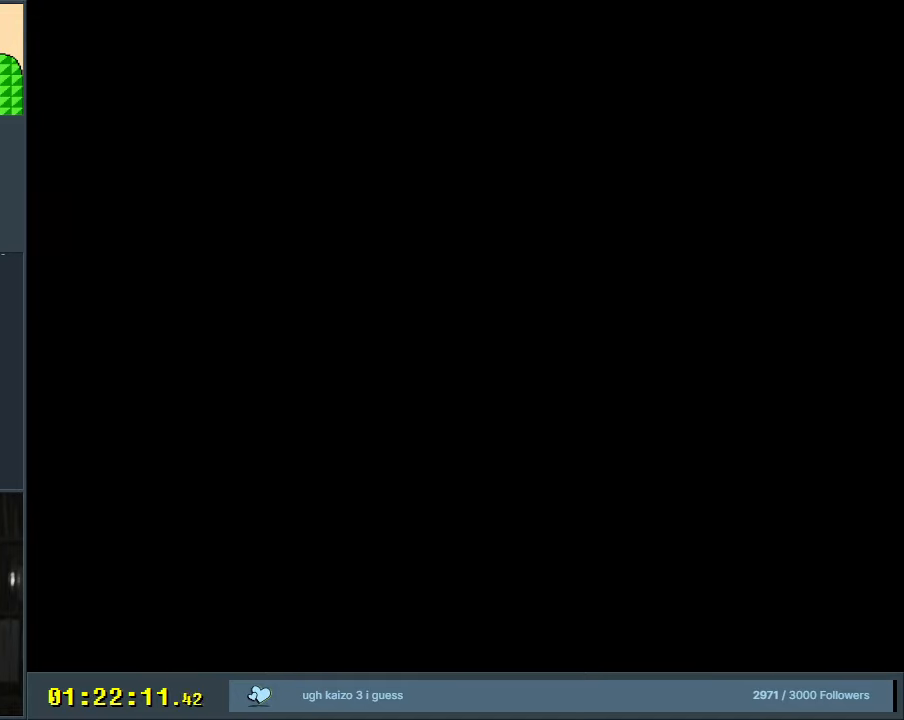
{"buttons": ["X"], "events": [[500, "X", "down"]]}
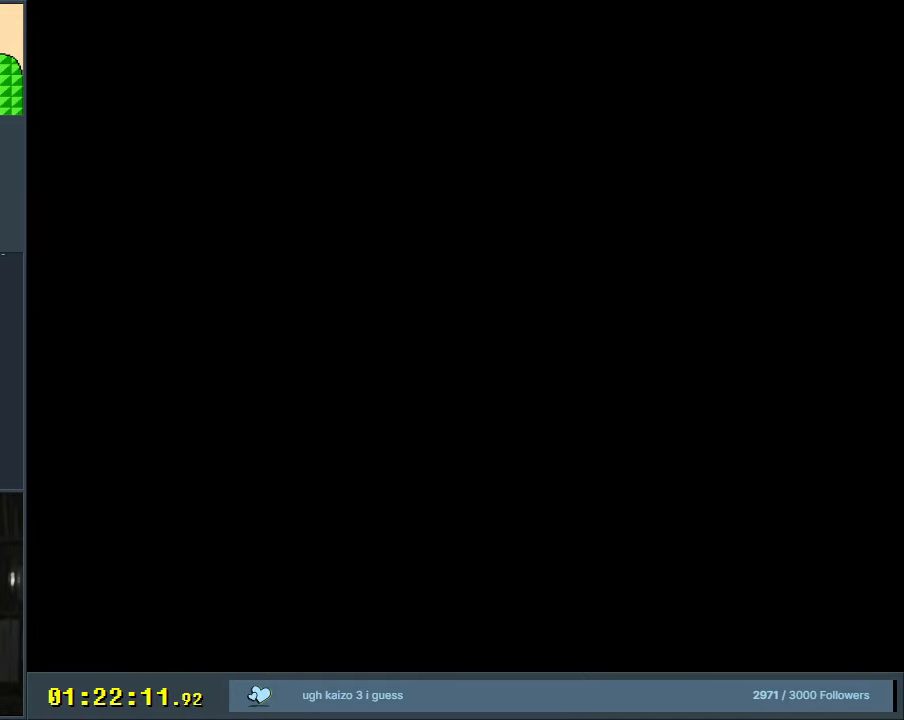
{"buttons": ["X"], "events": []}
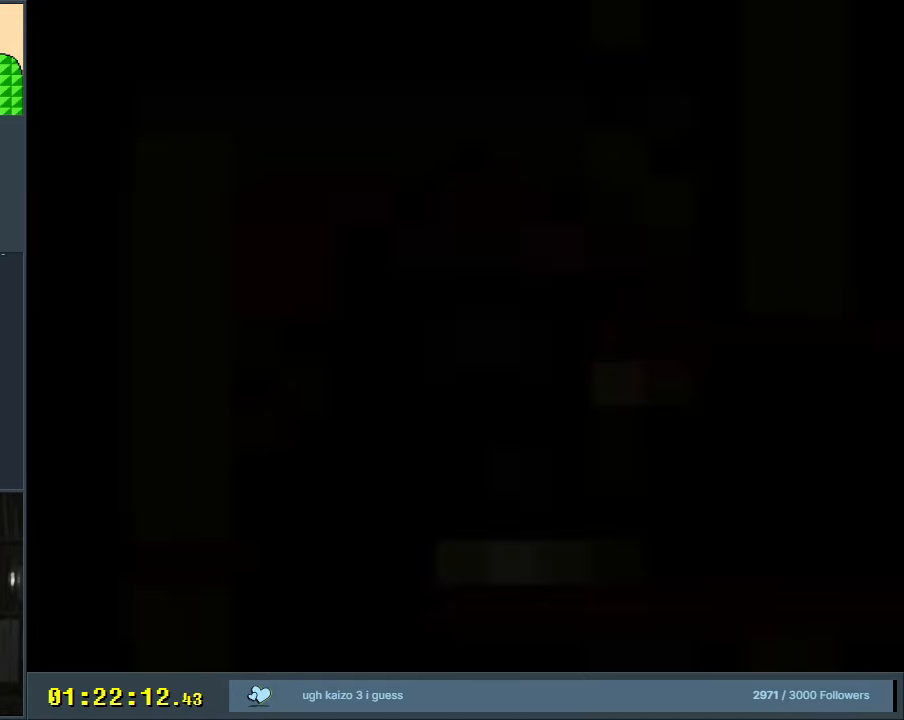
{"buttons": ["X", "DPAD_RIGHT"], "events": [[200, "DPAD_RIGHT", "down"]]}
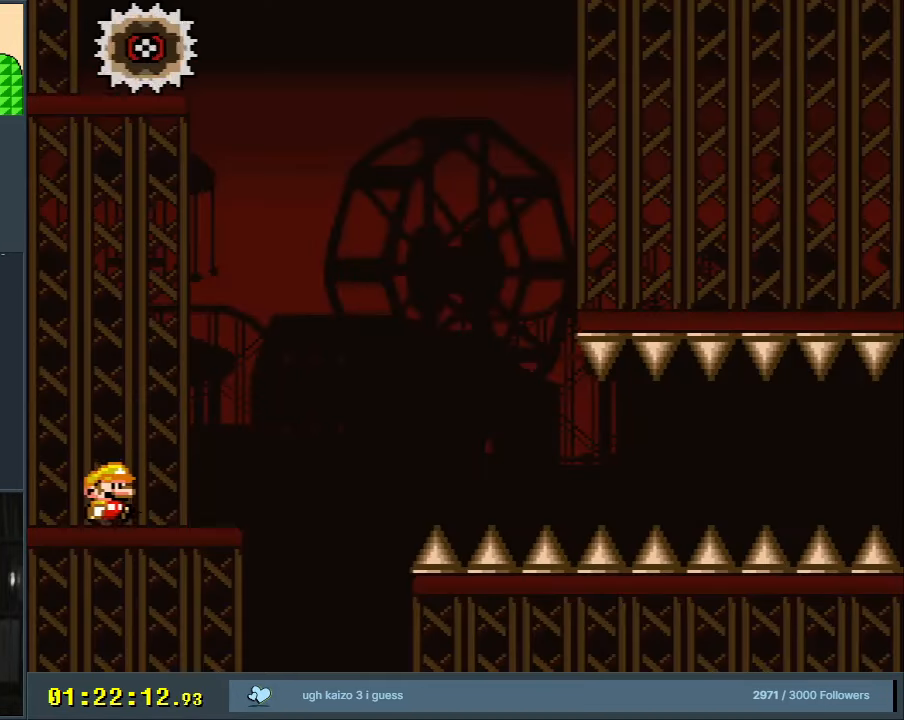
{"buttons": ["A", "X", "DPAD_RIGHT"], "events": [[417, "A", "down"]]}
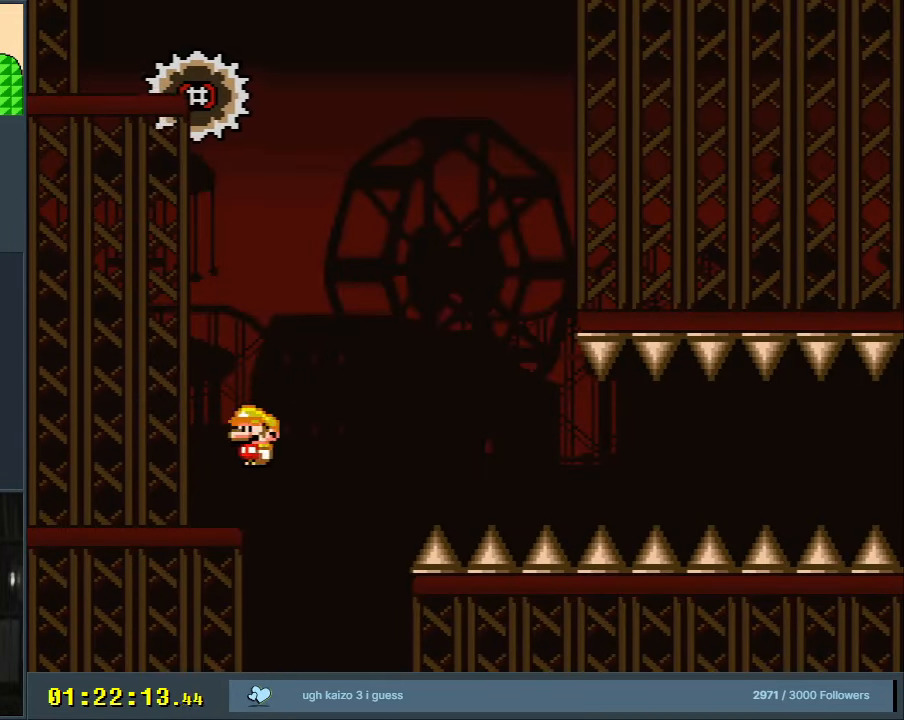
{"buttons": ["A", "X"], "events": [[167, "DPAD_RIGHT", "up"], [350, "DPAD_LEFT", "down"], [500, "DPAD_LEFT", "up"]]}
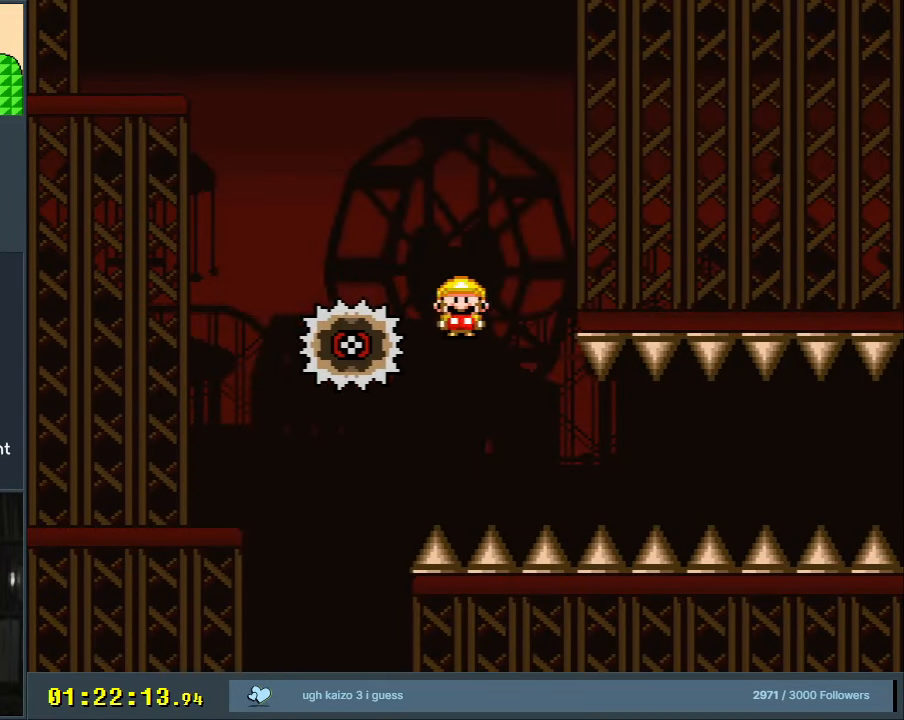
{"buttons": ["X"], "events": [[100, "DPAD_RIGHT", "down"], [183, "A", "up"], [250, "DPAD_RIGHT", "up"], [383, "DPAD_RIGHT", "down"], [483, "DPAD_RIGHT", "up"]]}
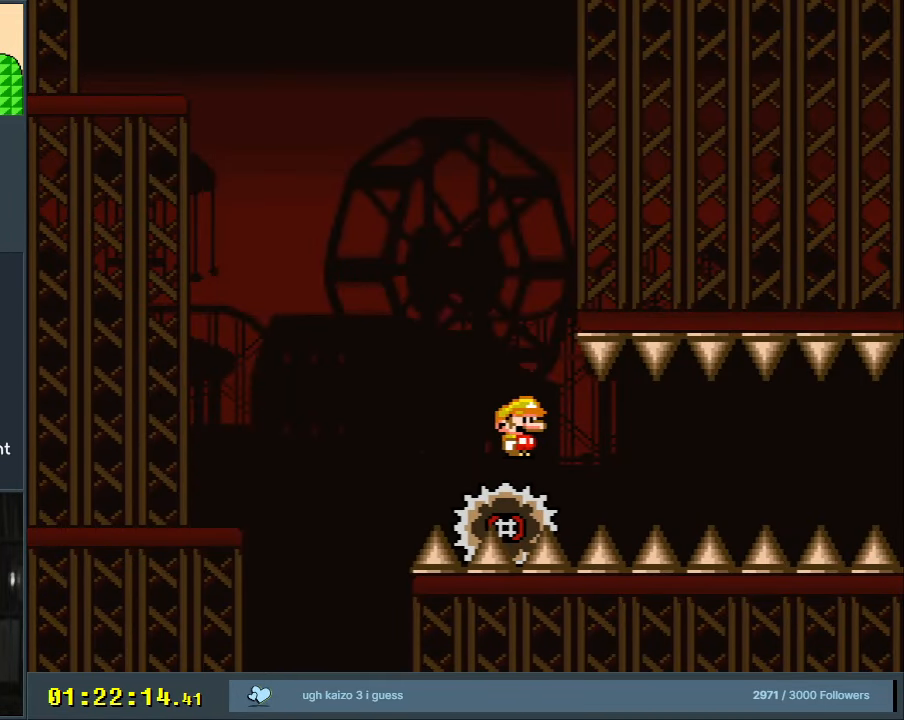
{"buttons": ["X"], "events": []}
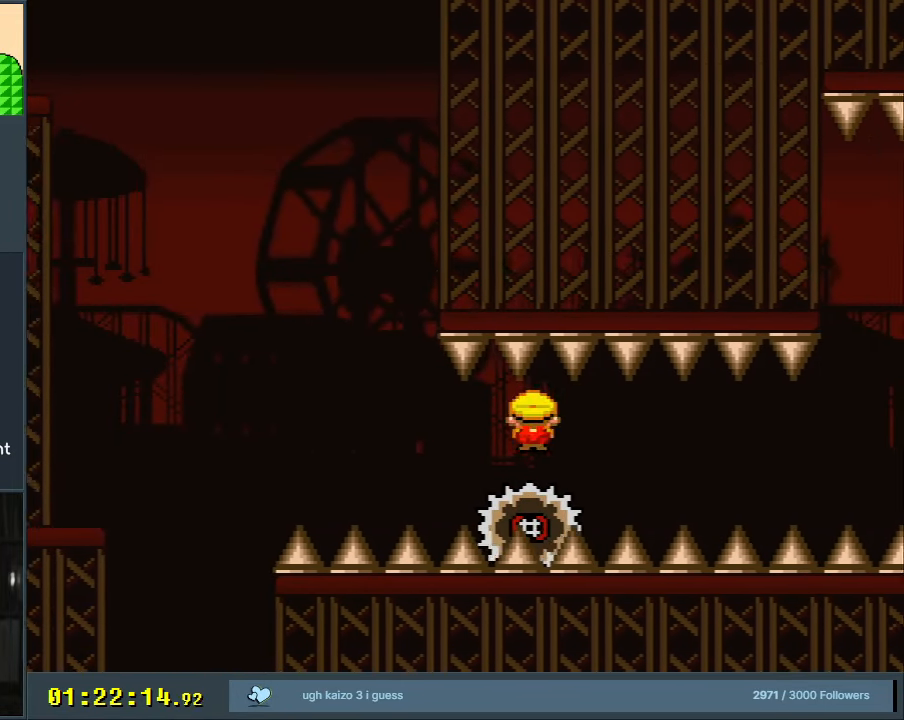
{"buttons": ["X"], "events": []}
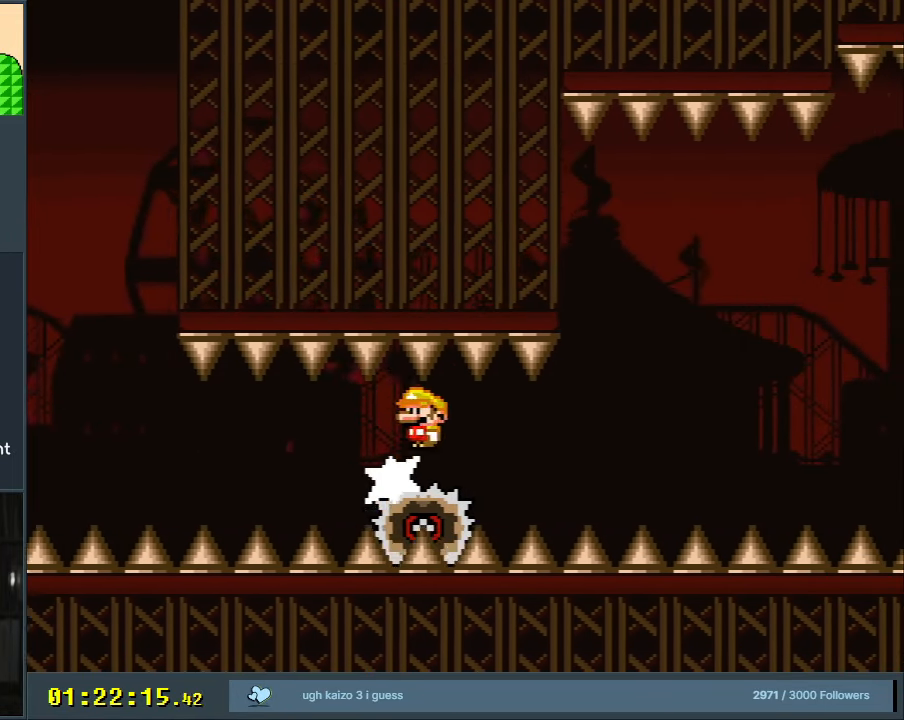
{"buttons": ["X"], "events": []}
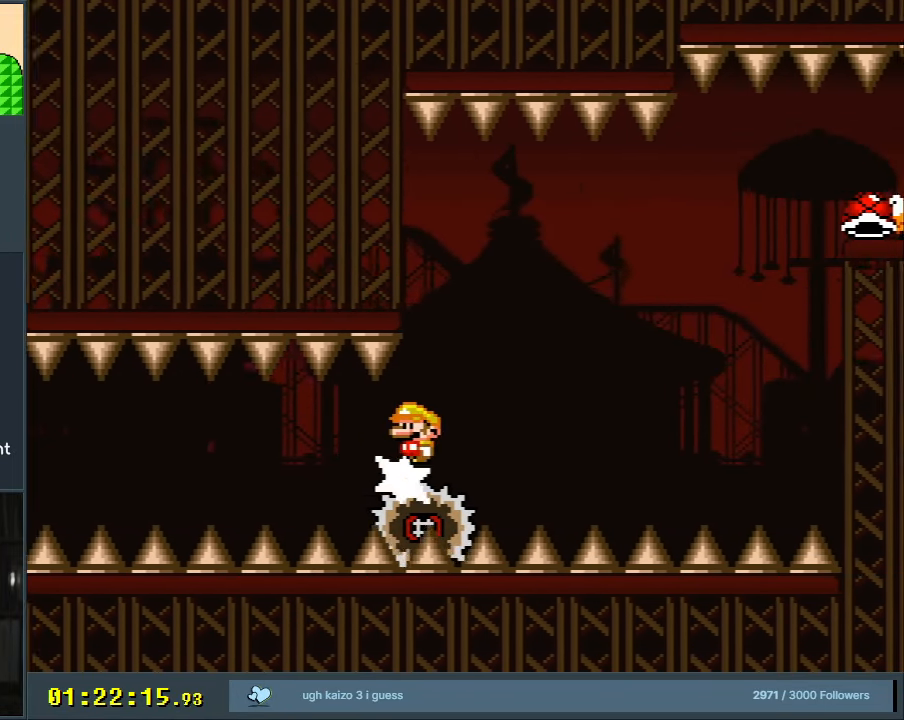
{"buttons": ["A", "X", "DPAD_LEFT"], "events": [[450, "A", "down"], [450, "DPAD_LEFT", "down"]]}
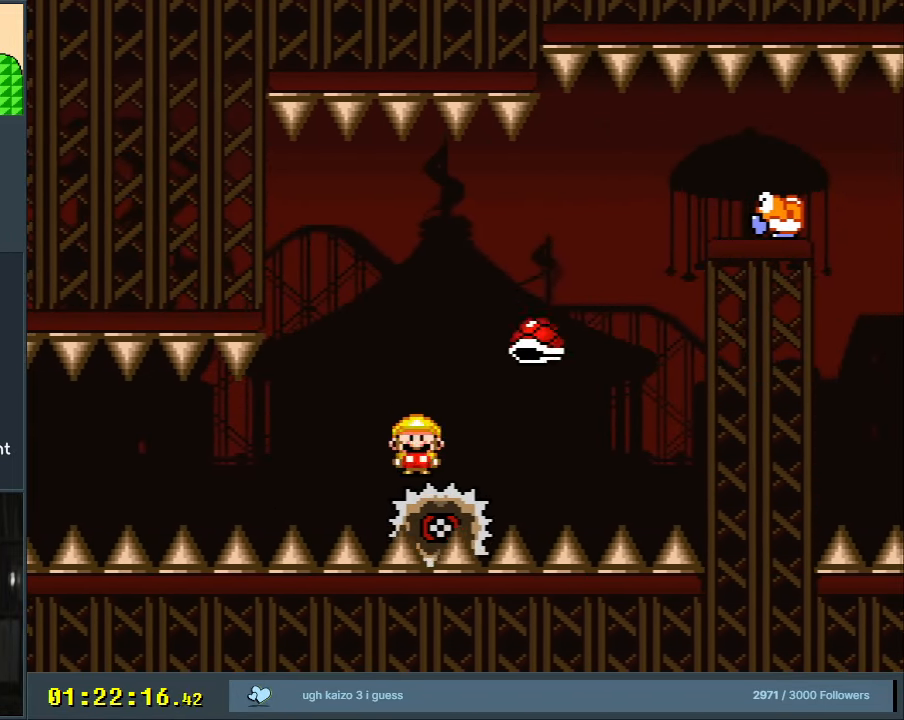
{"buttons": ["X", "DPAD_RIGHT"], "events": [[33, "DPAD_UP", "down"], [50, "DPAD_LEFT", "up"], [67, "DPAD_RIGHT", "down"], [67, "DPAD_UP", "up"], [250, "A", "up"]]}
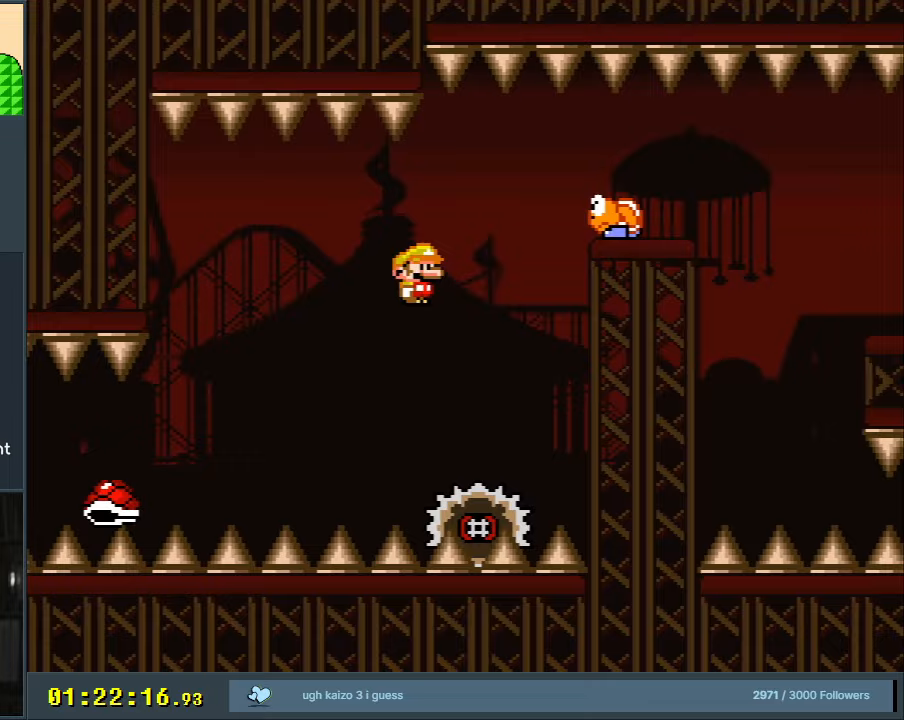
{"buttons": ["A", "X"], "events": [[33, "A", "down"], [217, "A", "up"], [283, "DPAD_RIGHT", "up"], [483, "A", "down"]]}
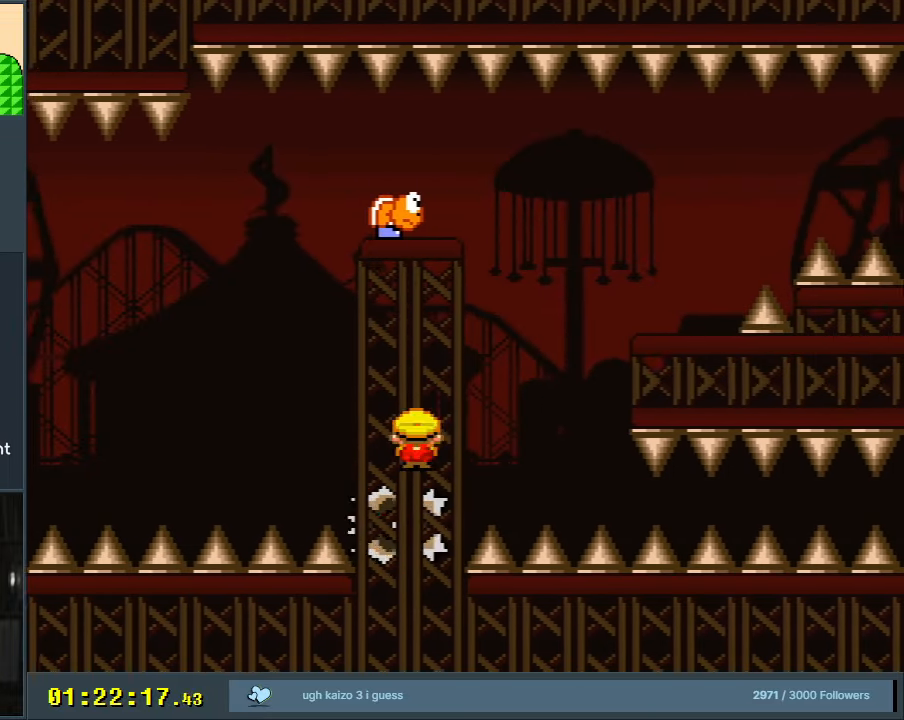
{"buttons": ["X", "DPAD_UP"], "events": [[133, "DPAD_RIGHT", "down"], [300, "A", "up"], [333, "DPAD_RIGHT", "up"], [433, "DPAD_LEFT", "down"], [483, "DPAD_UP", "down"], [500, "DPAD_LEFT", "up"]]}
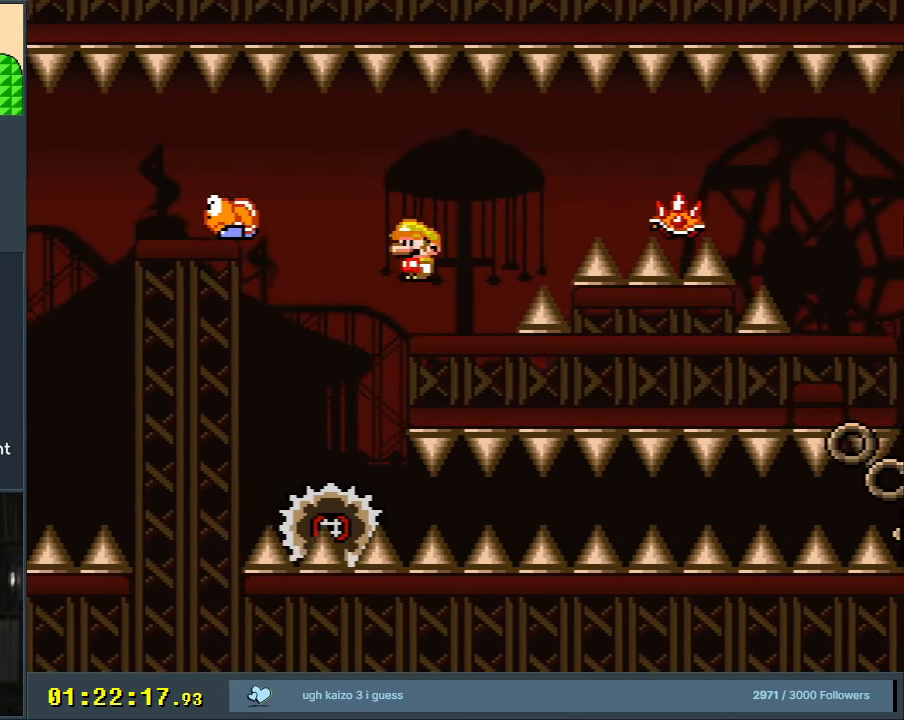
{"buttons": ["X", "DPAD_RIGHT"], "events": [[17, "DPAD_UP", "up"], [33, "DPAD_RIGHT", "down"], [150, "A", "down"], [233, "A", "up"]]}
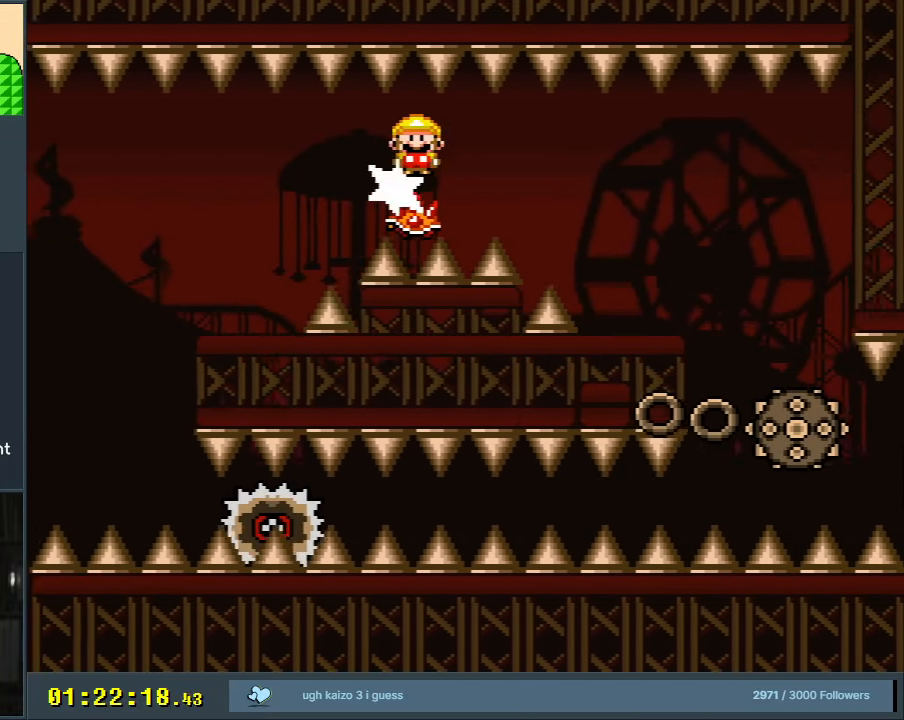
{"buttons": ["X", "DPAD_LEFT"], "events": [[50, "A", "down"], [300, "DPAD_RIGHT", "up"], [317, "A", "up"], [383, "DPAD_LEFT", "down"]]}
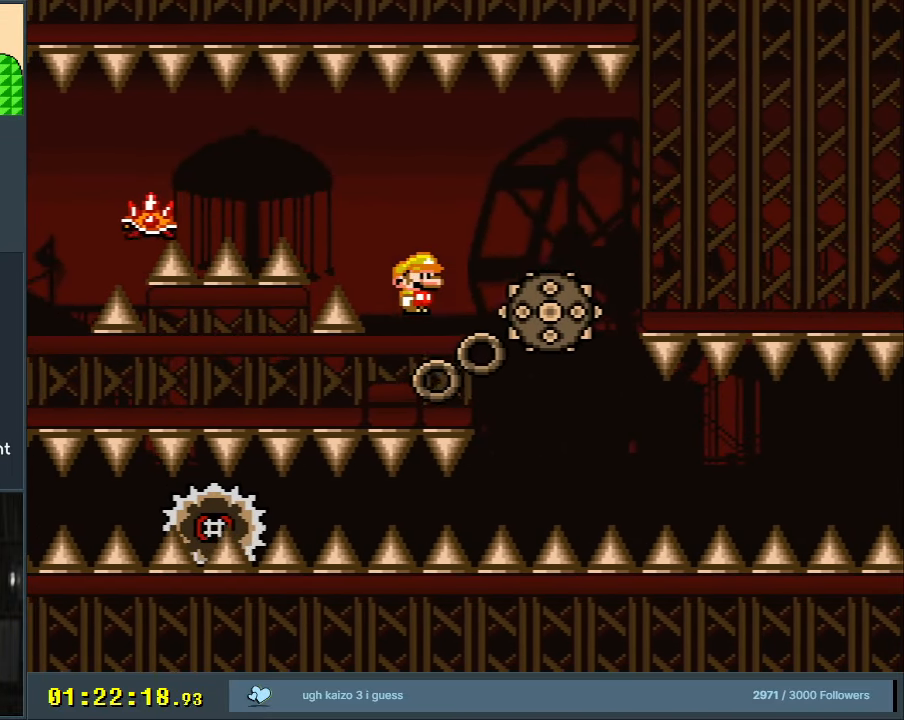
{"buttons": ["A", "X"], "events": [[17, "DPAD_LEFT", "up"], [83, "A", "down"], [83, "DPAD_RIGHT", "down"], [283, "A", "up"], [333, "A", "down"], [433, "DPAD_RIGHT", "up"]]}
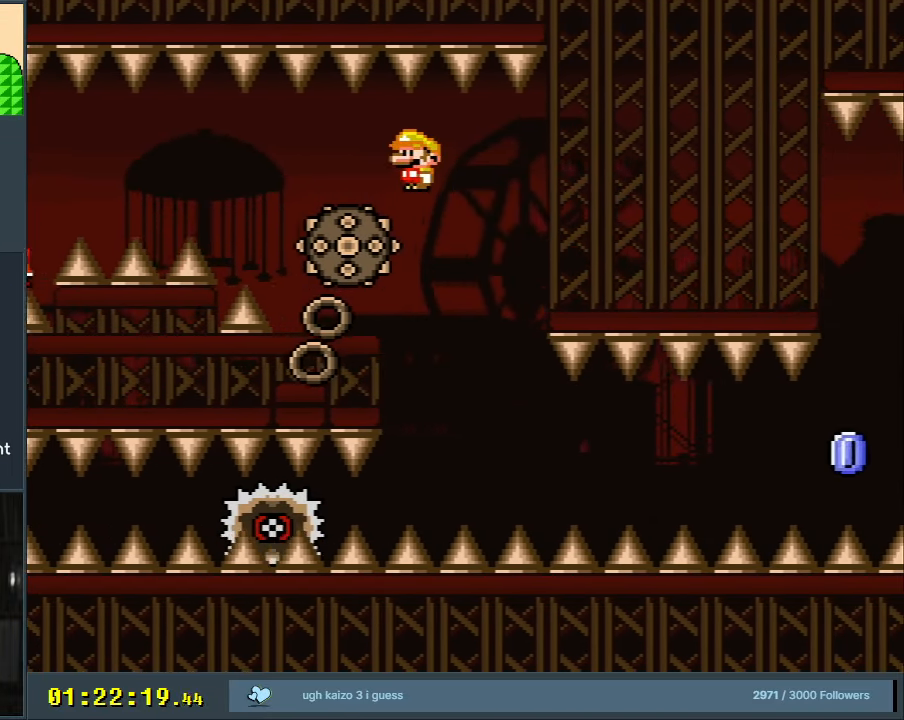
{"buttons": ["X", "DPAD_RIGHT"], "events": [[67, "DPAD_LEFT", "down"], [217, "DPAD_LEFT", "up"], [350, "A", "up"], [400, "DPAD_RIGHT", "down"]]}
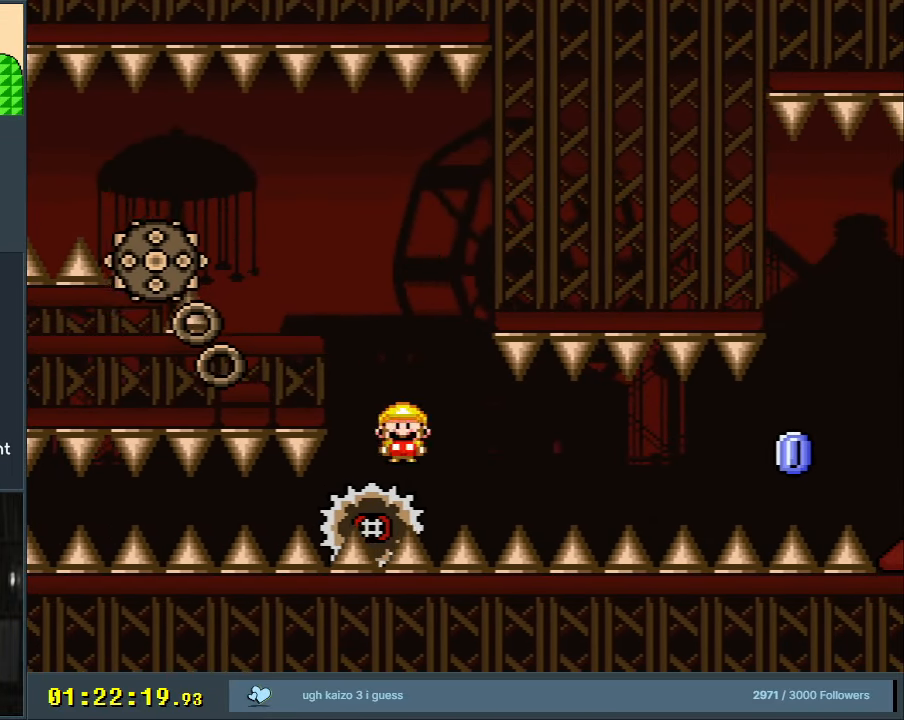
{"buttons": ["X"], "events": [[167, "DPAD_RIGHT", "up"]]}